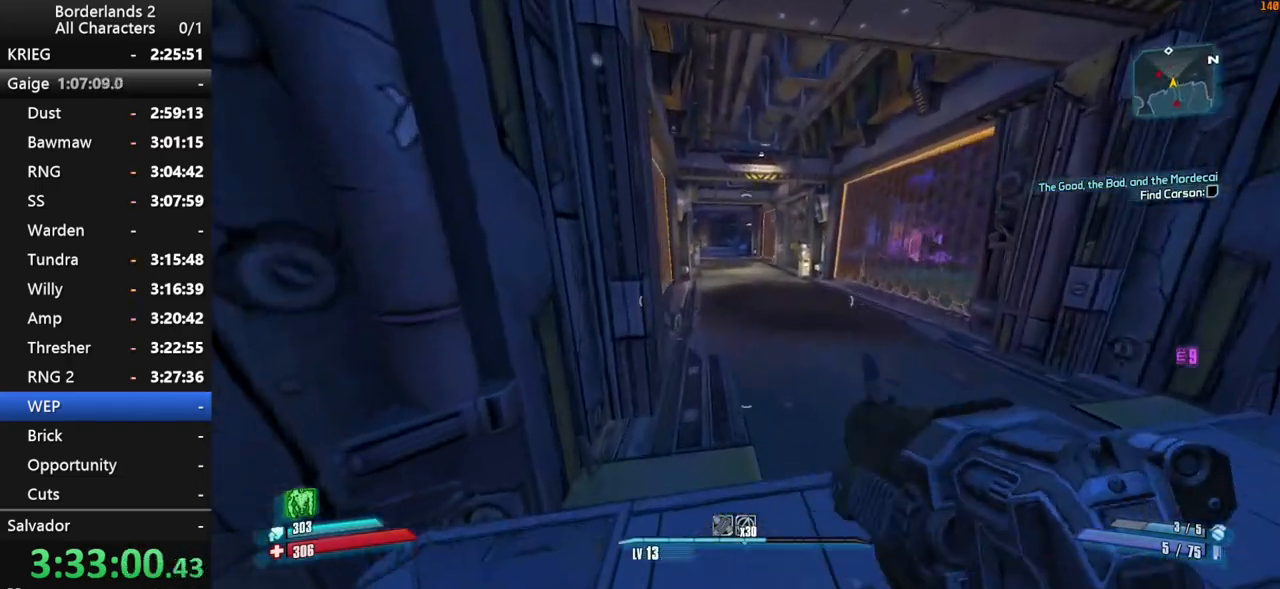
Gameplay with keyboard and mouse; each line is a JSON object with the keys and mouse buttons held at the frame after it. "events" lists presses ("down") and releases ("up") of "1", "2", "3", "4", "a", "b", "c", "ctrl", "d", "down", "e", "end", "escape", "f", "g", "left", "q", "r", "return", "right", "s", "shift", "space", "t", "tab", "up", "v", "w", "x", "y", "z", "mouse_left", "mouse_middle", "mouse_right", "mouse_wheel_up" and "mouse_wheel_down" between this image and that frame as [ms after this image, input, new state], when the widget could be followed in between. "mouse_left", "mouse_middle", "mouse_right", "mouse_wheel_up", "mouse_wheel_down" = the "left", "middle", "right", "wheel_up", "wheel_down" buttons of the "mouse" list. No other keys are recorded. "mouse_move" is the direction in which the mouse moves at that frame (one of eight, or "still"), when it could be read. Not read: other_keys.
{"keys": ["w"], "mouse": [], "mouse_move": "still", "events": [[100, "g", "down"], [200, "g", "up"], [284, "space", "up"]]}
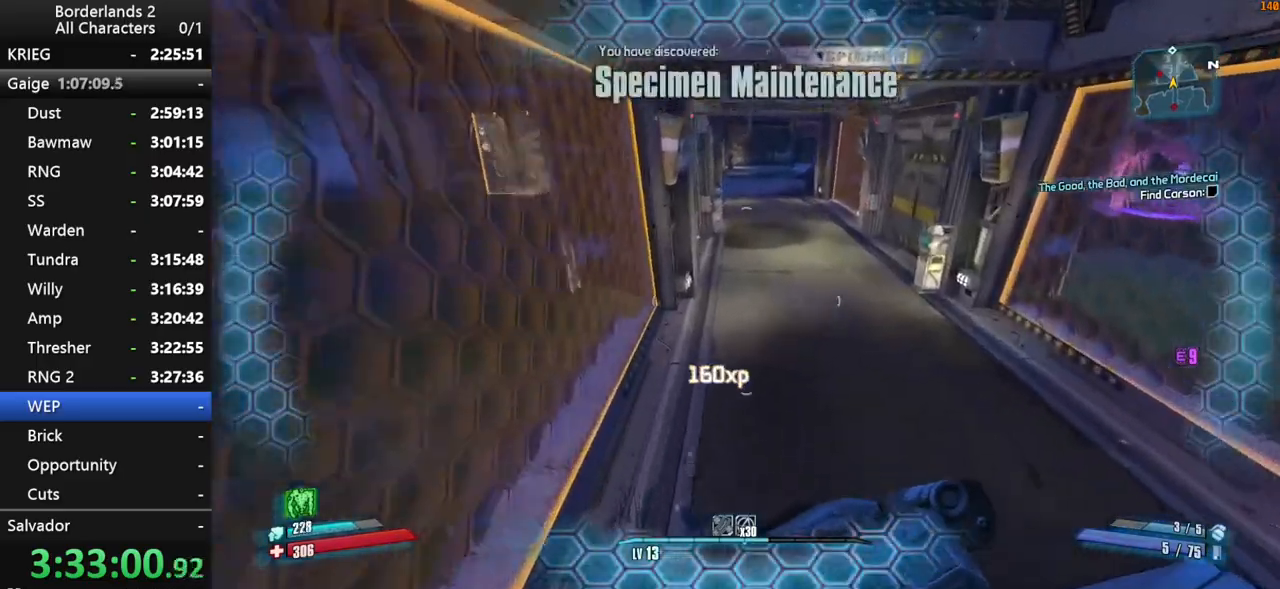
{"keys": ["w"], "mouse": [], "mouse_move": "still", "events": [[117, "a", "down"], [350, "a", "up"]]}
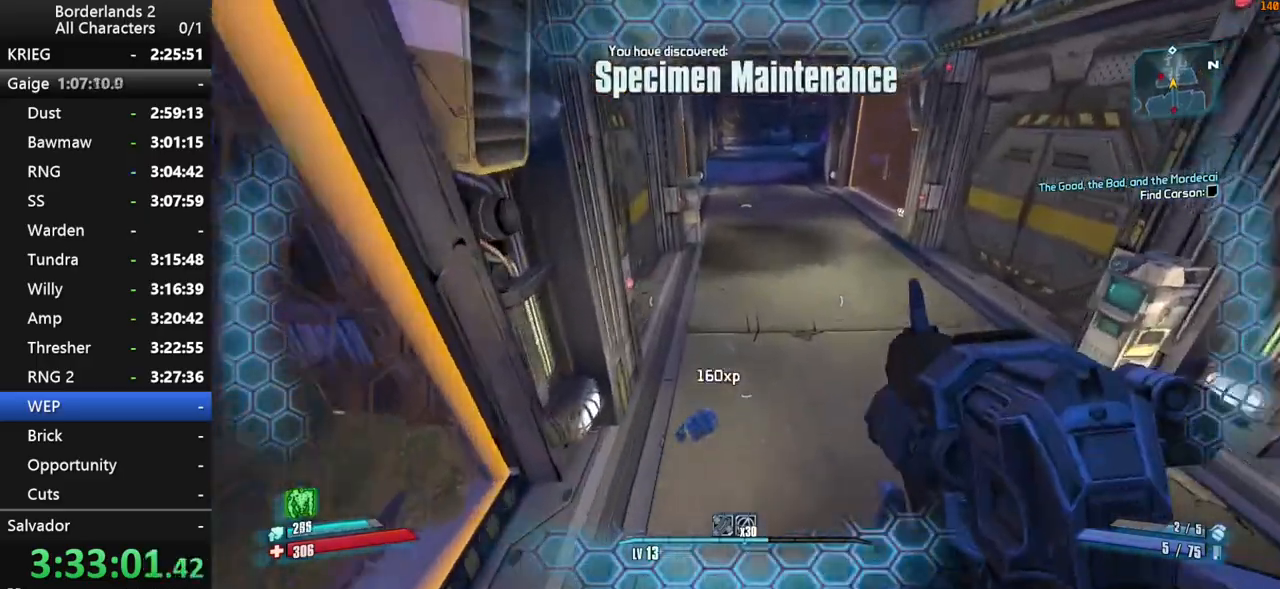
{"keys": ["shift", "w"], "mouse": [], "mouse_move": "still", "events": [[334, "shift", "down"], [417, "shift", "up"], [467, "shift", "down"]]}
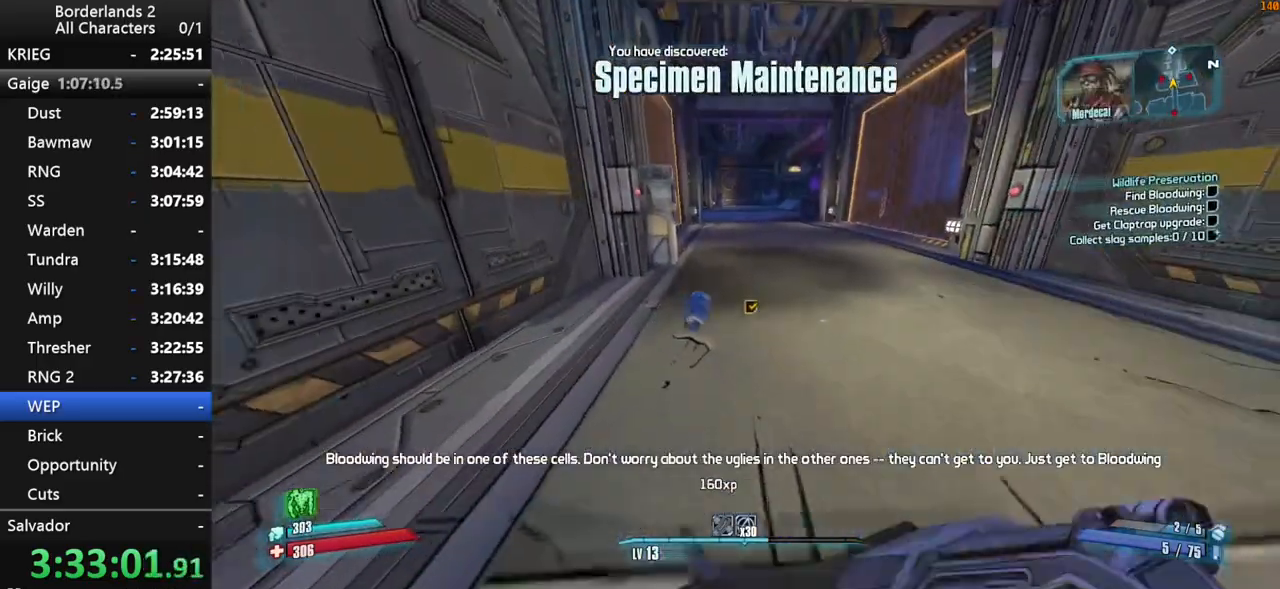
{"keys": ["w"], "mouse": [], "mouse_move": "still", "events": [[100, "shift", "up"]]}
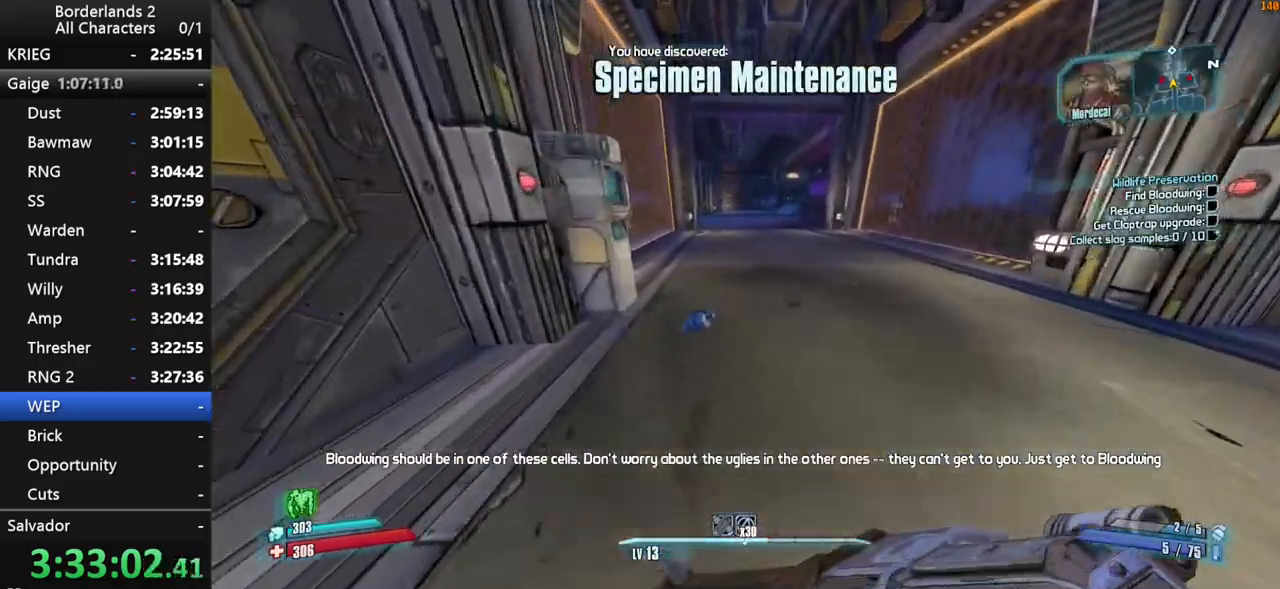
{"keys": ["w"], "mouse": [], "mouse_move": "right", "events": [[350, "a", "down"], [500, "a", "up"]]}
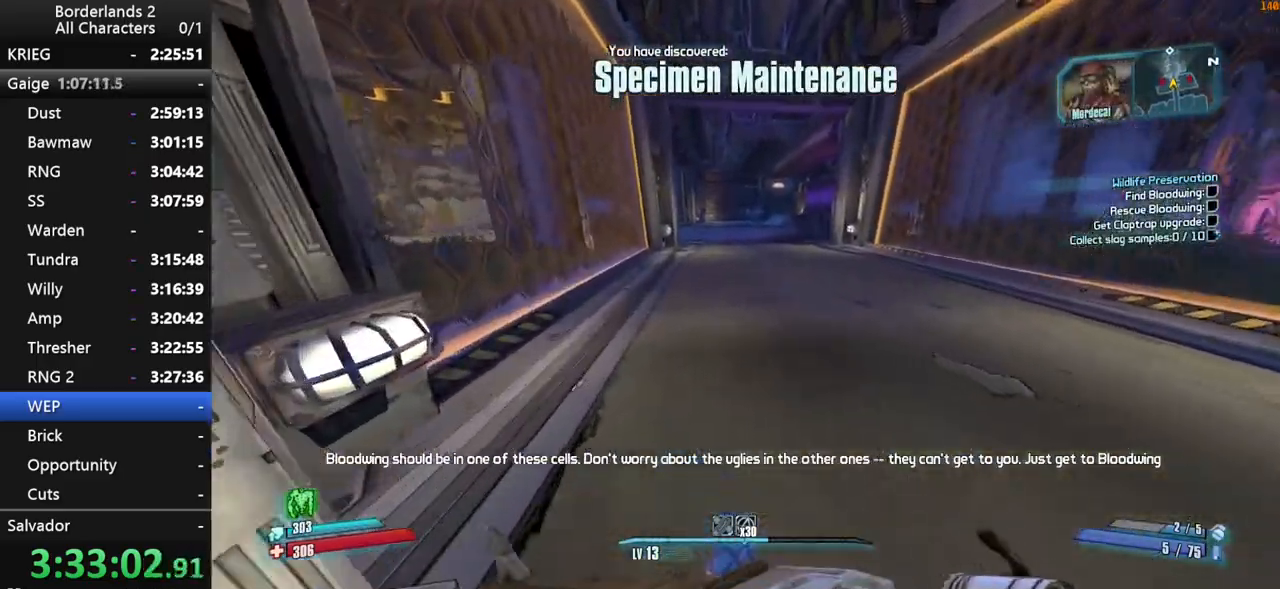
{"keys": ["w"], "mouse": [], "mouse_move": "still", "events": [[417, "space", "down"], [467, "space", "up"]]}
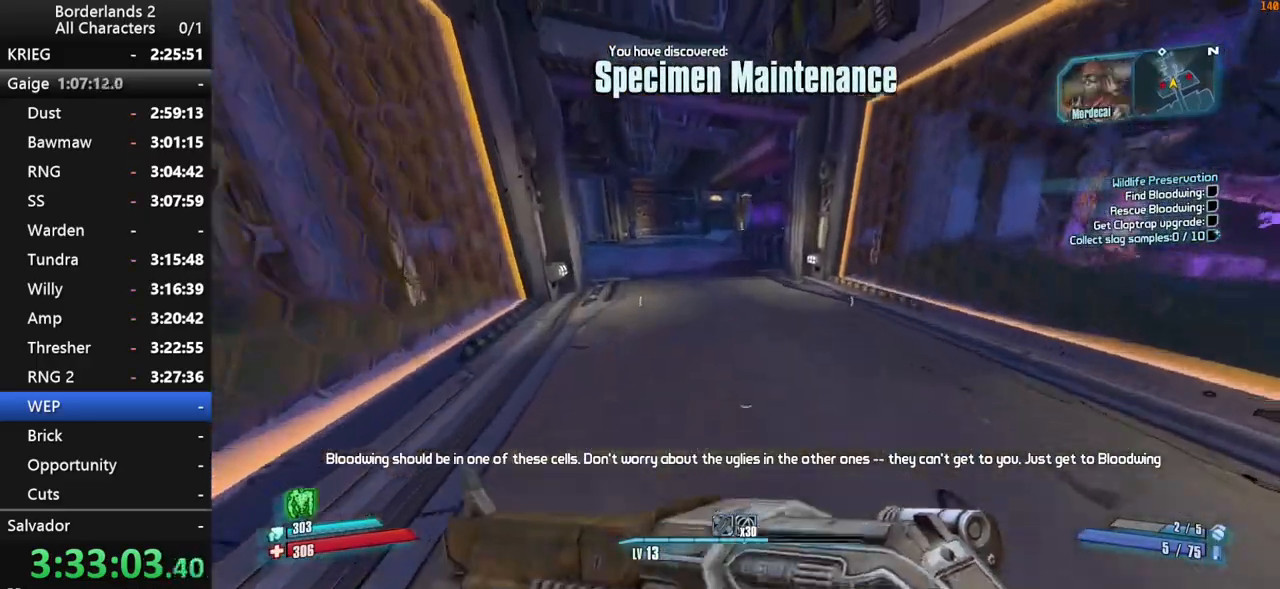
{"keys": ["shift", "space", "w"], "mouse": [], "mouse_move": "still", "events": [[17, "shift", "down"], [50, "space", "down"], [200, "space", "up"], [250, "space", "down"]]}
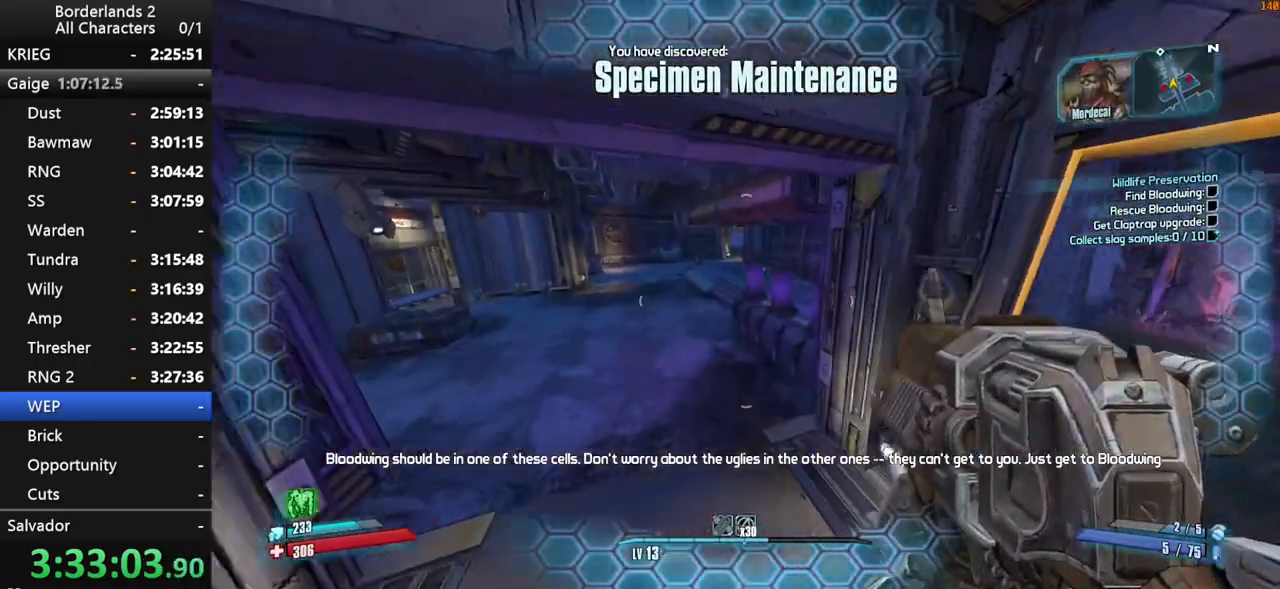
{"keys": ["shift", "w"], "mouse": [], "mouse_move": "still", "events": [[117, "space", "up"], [167, "space", "down"], [267, "space", "up"], [350, "space", "down"], [400, "space", "up"]]}
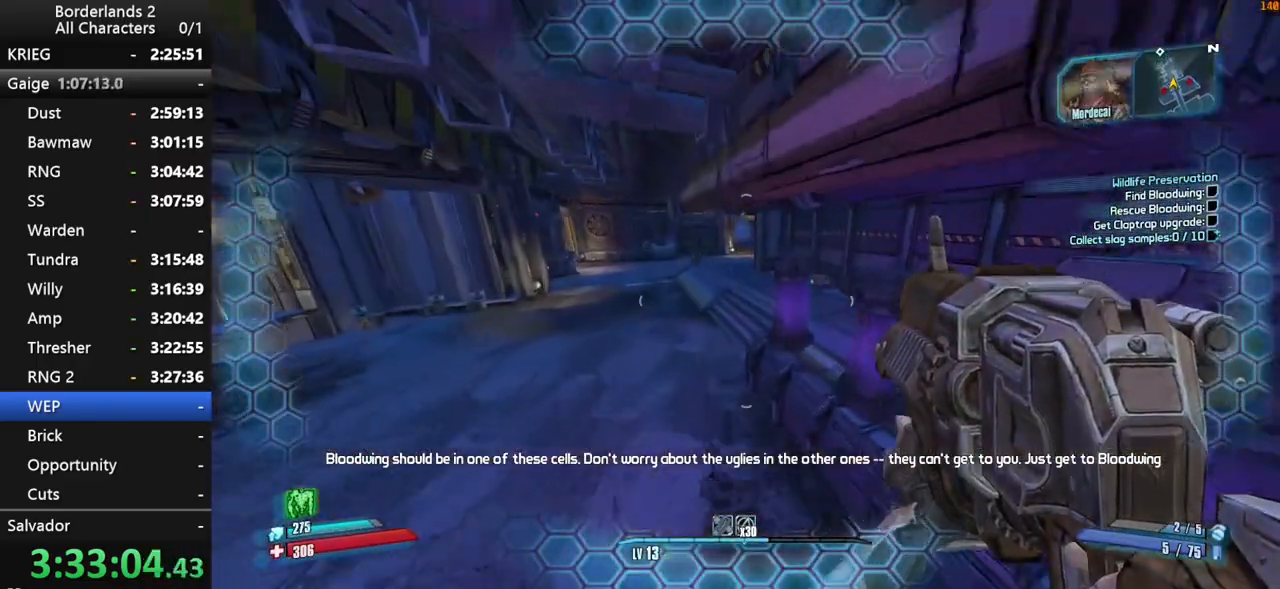
{"keys": ["shift", "w"], "mouse": [], "mouse_move": "still", "events": []}
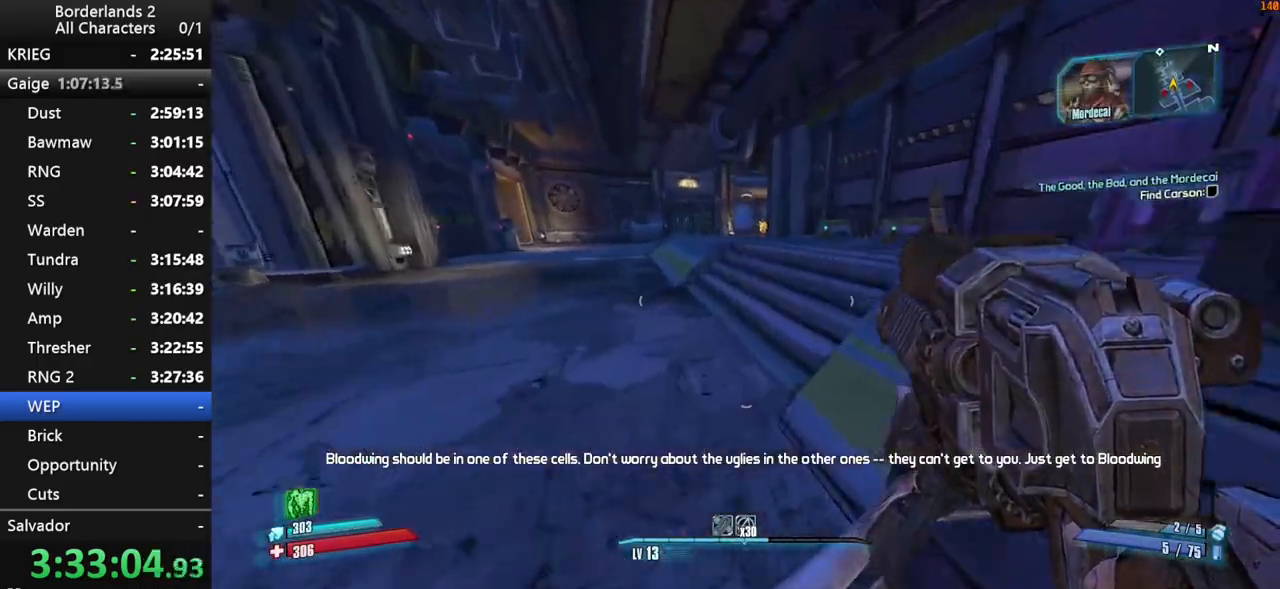
{"keys": ["w"], "mouse": [], "mouse_move": "still", "events": [[334, "shift", "up"]]}
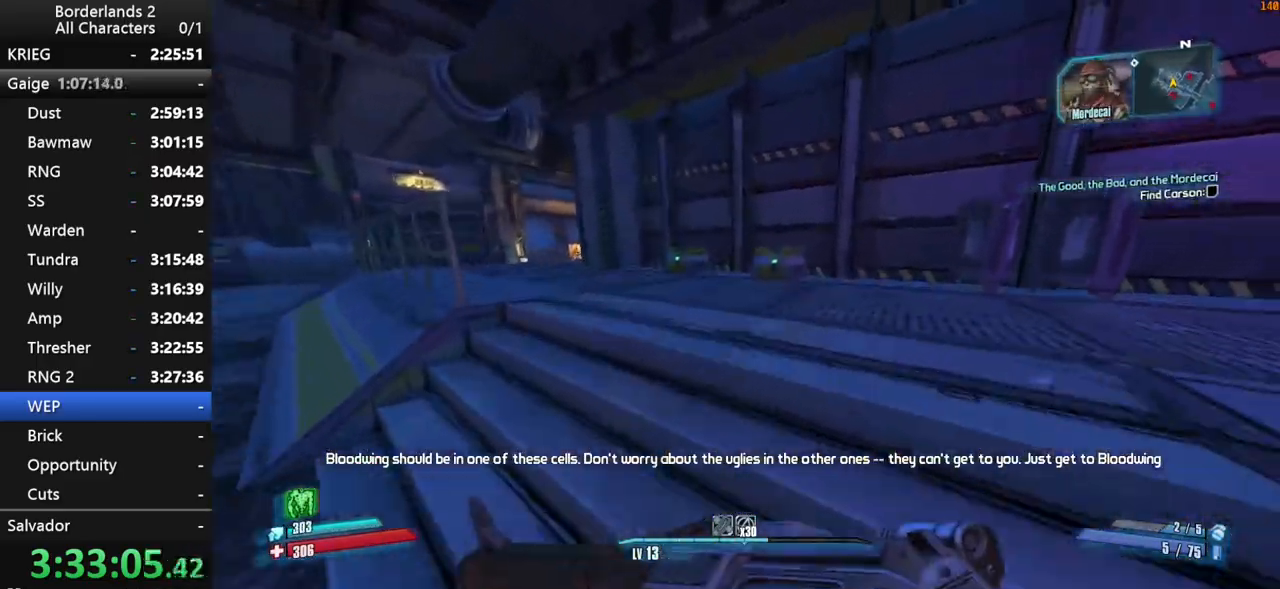
{"keys": ["a", "e", "w"], "mouse": [], "mouse_move": "left", "events": [[350, "a", "down"], [500, "e", "down"]]}
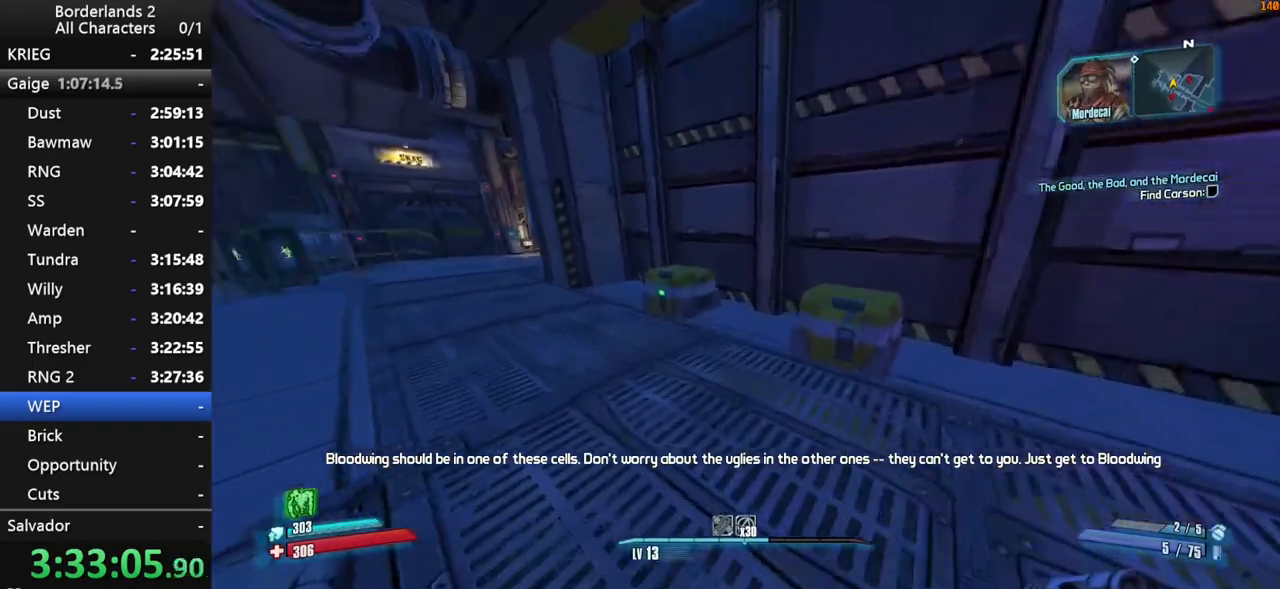
{"keys": ["a", "e"], "mouse": [], "mouse_move": "right", "events": [[50, "e", "up"], [134, "e", "down"], [184, "e", "up"], [284, "e", "down"], [367, "e", "up"], [417, "e", "down"], [417, "w", "up"]]}
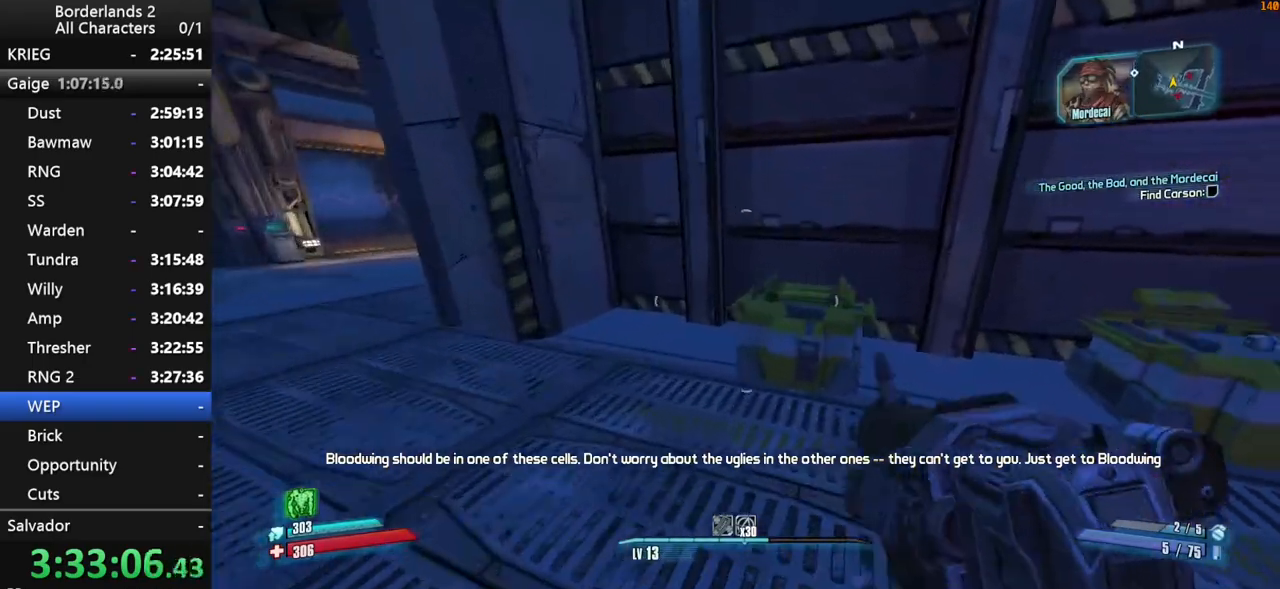
{"keys": [], "mouse": [], "mouse_move": "still", "events": [[17, "e", "up"], [200, "a", "up"]]}
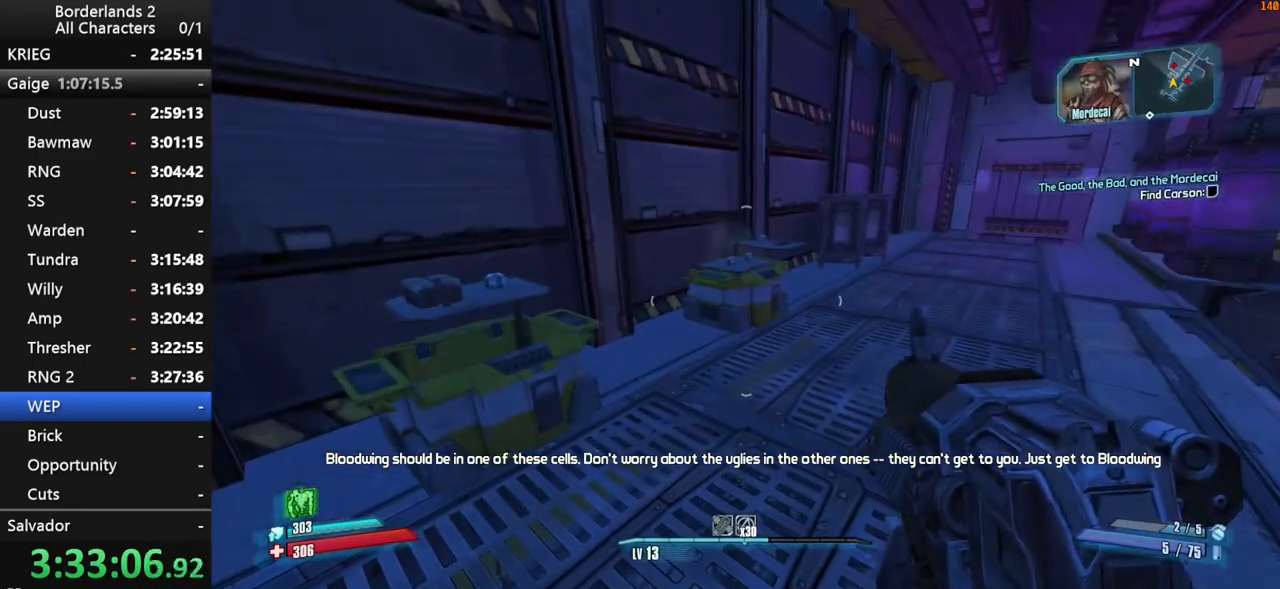
{"keys": [], "mouse": [], "mouse_move": "up", "events": [[117, "a", "down"], [217, "w", "down"], [450, "a", "up"], [450, "w", "up"]]}
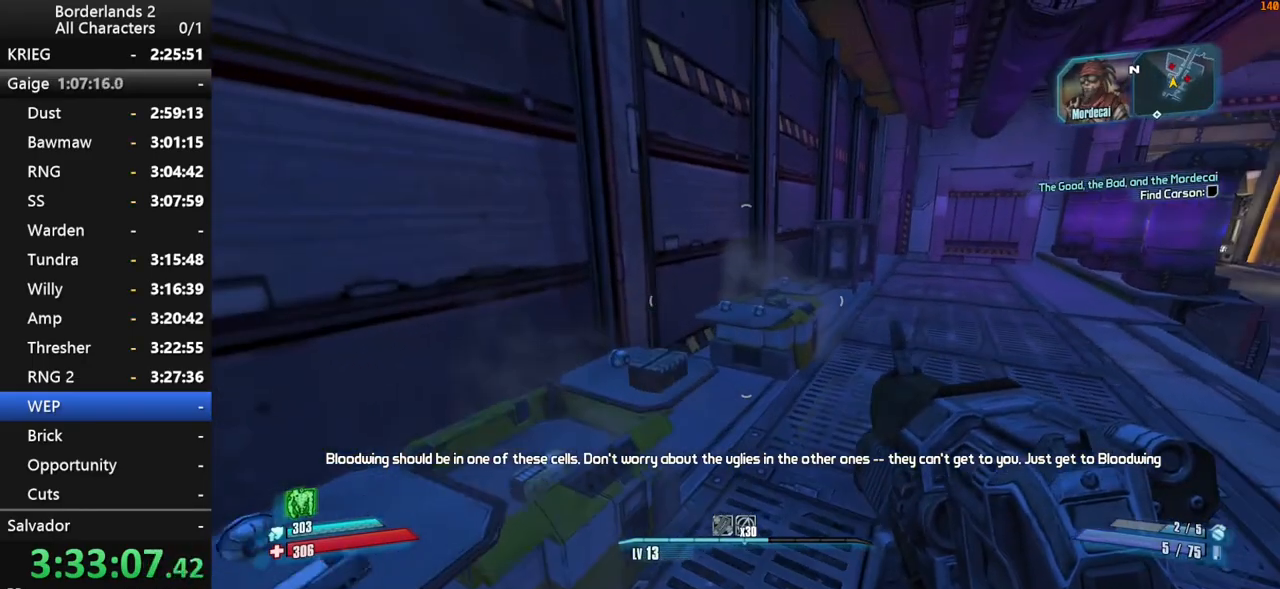
{"keys": ["e", "s"], "mouse": [], "mouse_move": "still", "events": [[417, "e", "down"], [417, "s", "down"]]}
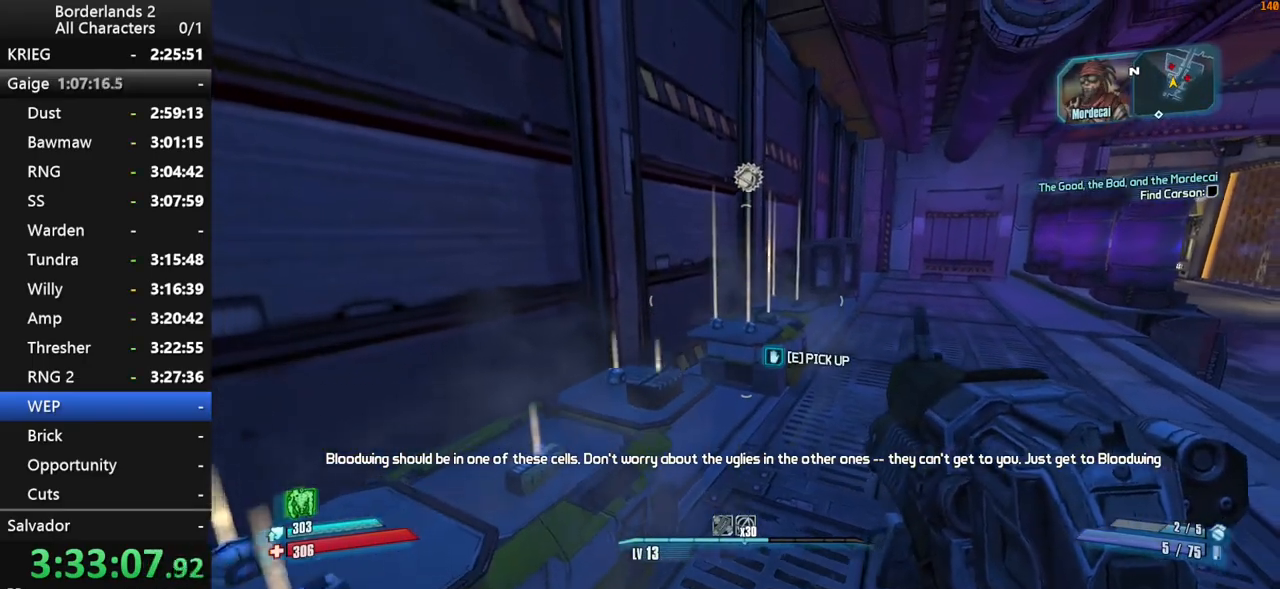
{"keys": ["a", "shift", "w"], "mouse": [], "mouse_move": "left", "events": [[284, "a", "down"], [284, "s", "up"], [434, "e", "up"], [434, "shift", "down"], [434, "w", "down"]]}
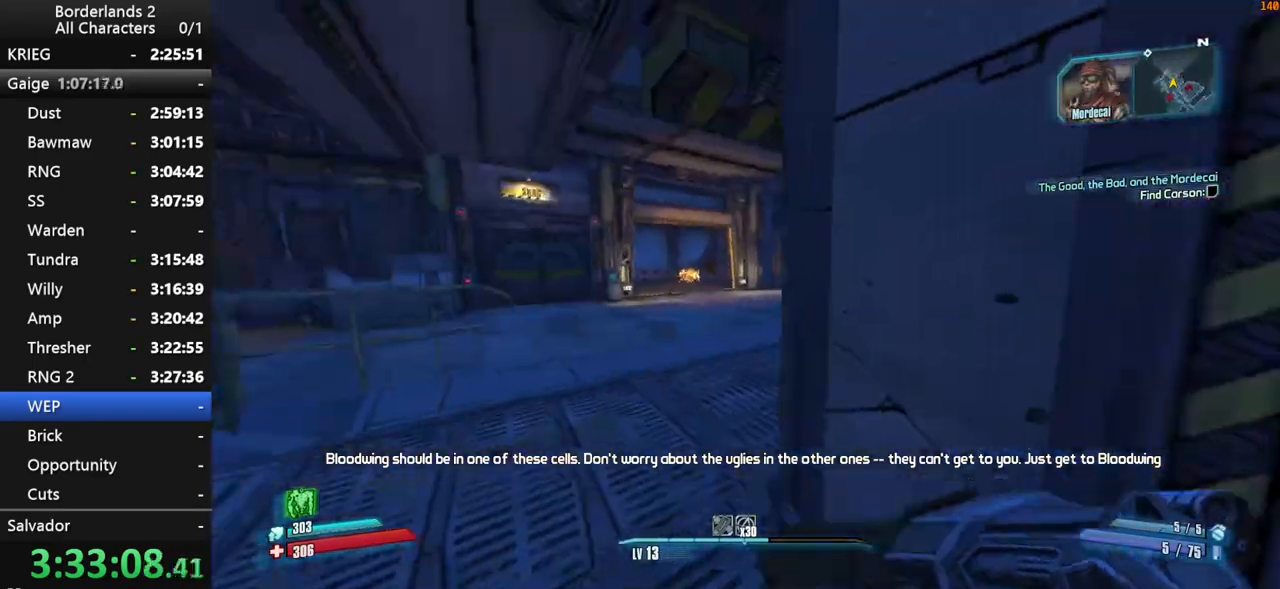
{"keys": ["w"], "mouse": [], "mouse_move": "right", "events": [[117, "a", "up"], [217, "a", "down"], [217, "shift", "up"], [300, "a", "up"], [400, "a", "down"], [500, "a", "up"]]}
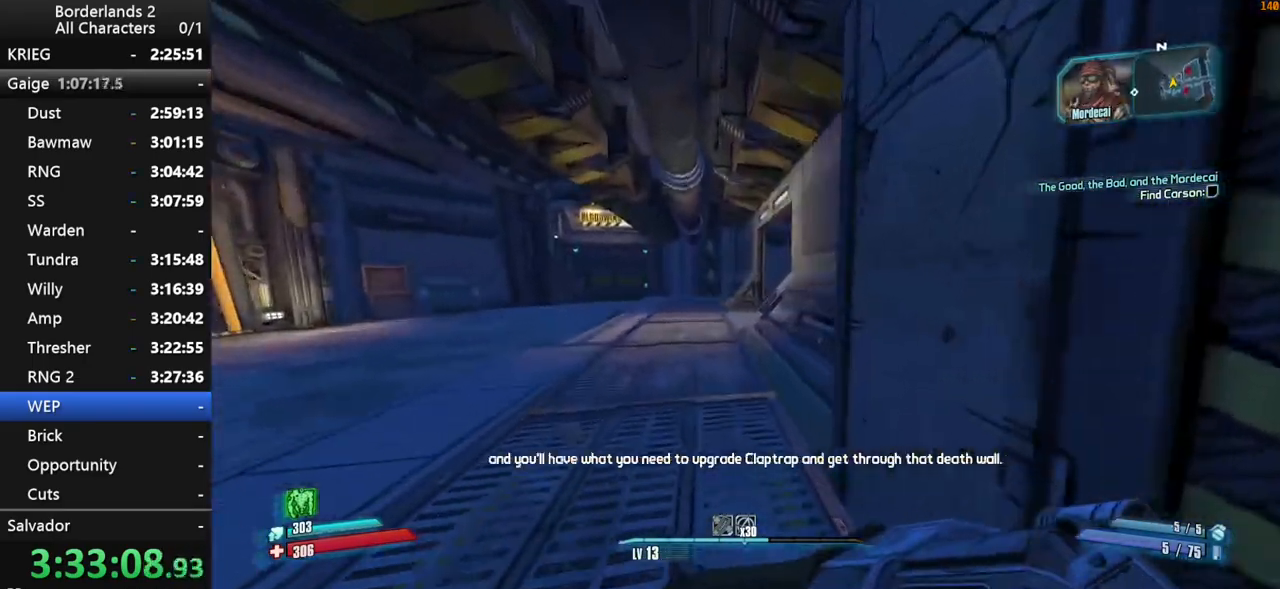
{"keys": ["w"], "mouse": [], "mouse_move": "still", "events": [[134, "space", "down"], [184, "a", "down"], [234, "space", "up"], [317, "a", "up"]]}
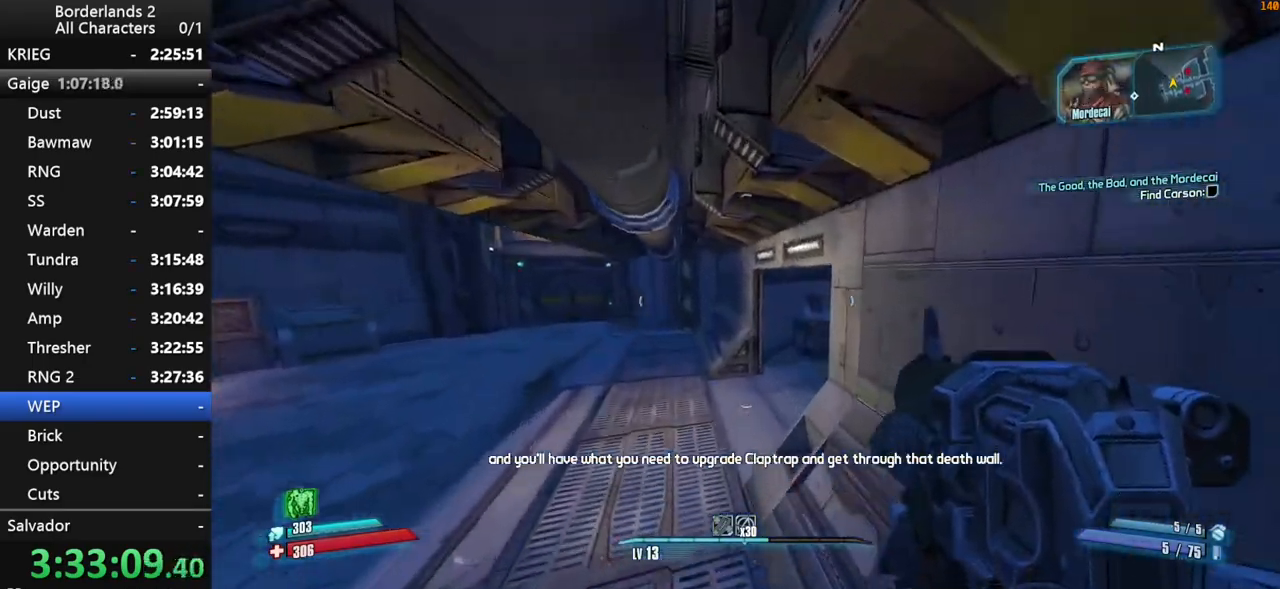
{"keys": [], "mouse": ["right"], "mouse_move": "up-left", "events": [[434, "w", "up"], [484, "mouse_right", "down"]]}
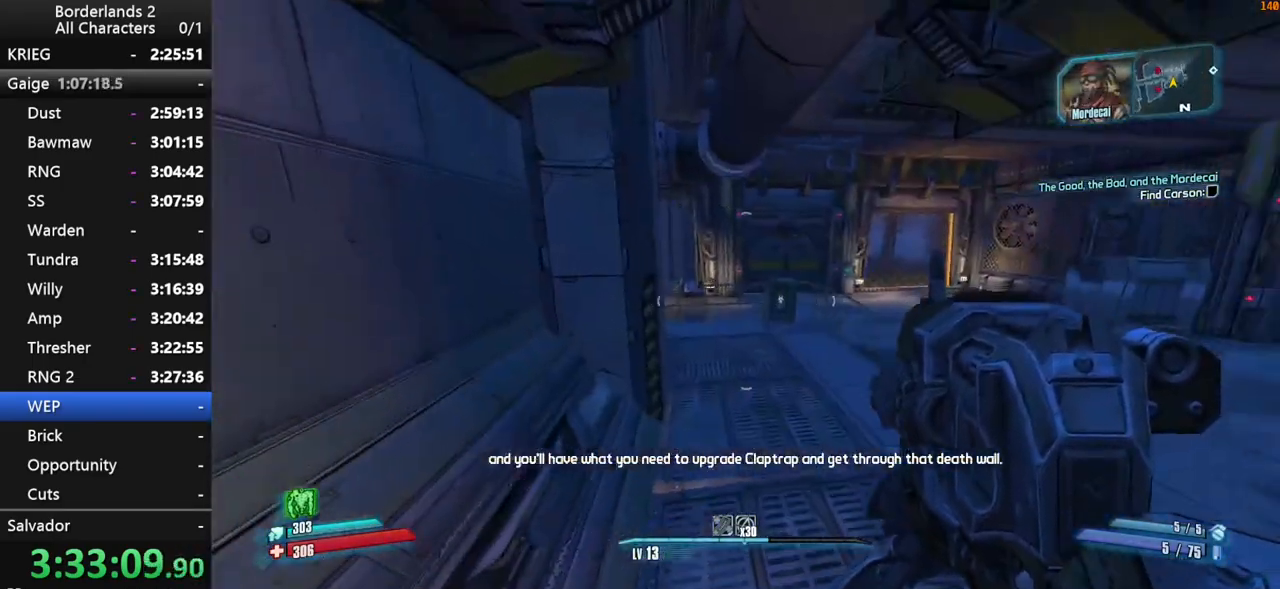
{"keys": ["w"], "mouse": [], "mouse_move": "left", "events": [[67, "a", "down"], [67, "mouse_right", "up"], [67, "mouse_wheel_down", "down"], [67, "shift", "down"], [217, "mouse_wheel_down", "up"], [217, "shift", "up"], [300, "w", "down"], [400, "shift", "down"], [450, "a", "up"], [500, "shift", "up"]]}
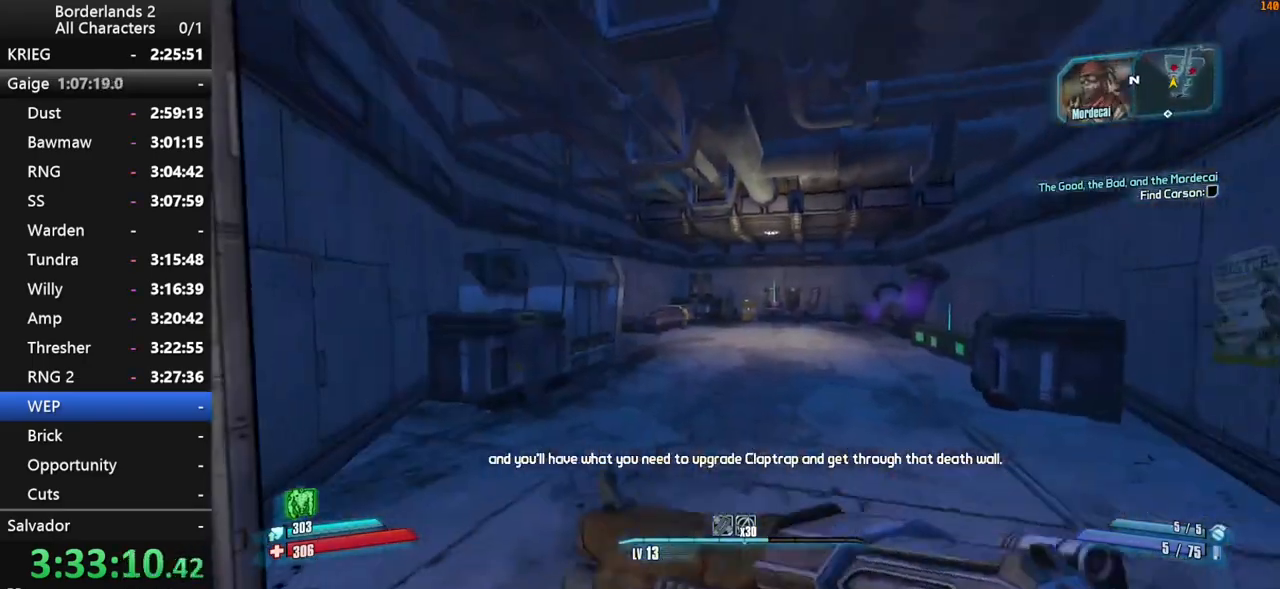
{"keys": ["w"], "mouse": [], "mouse_move": "still", "events": [[50, "shift", "down"], [134, "shift", "up"]]}
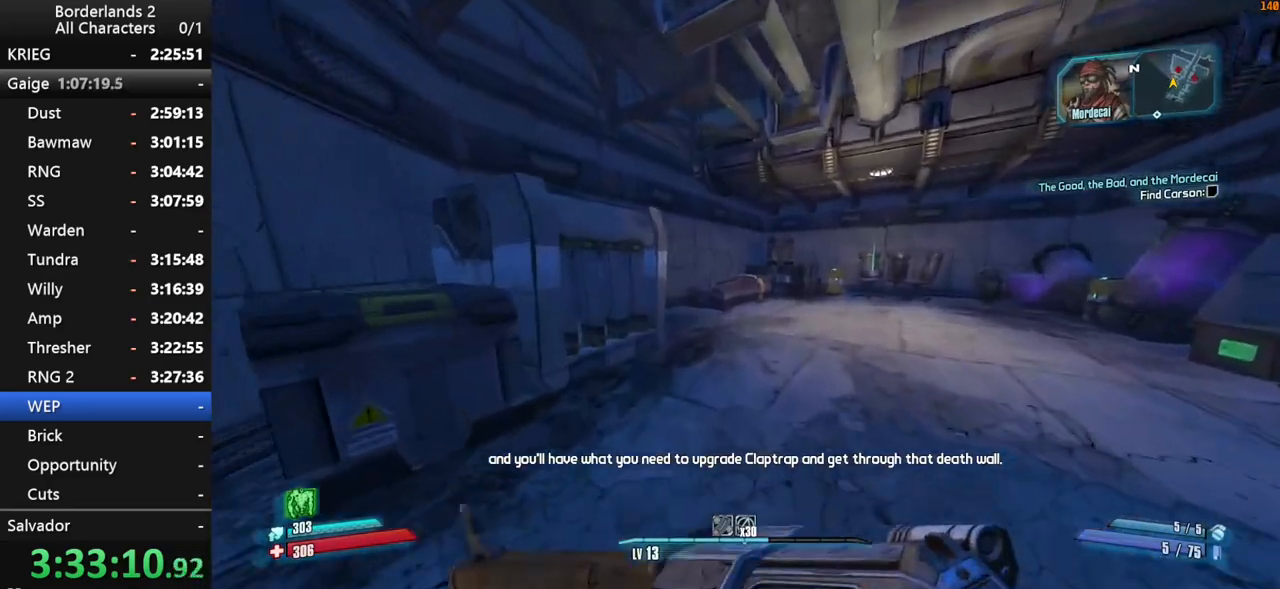
{"keys": ["w"], "mouse": [], "mouse_move": "still", "events": []}
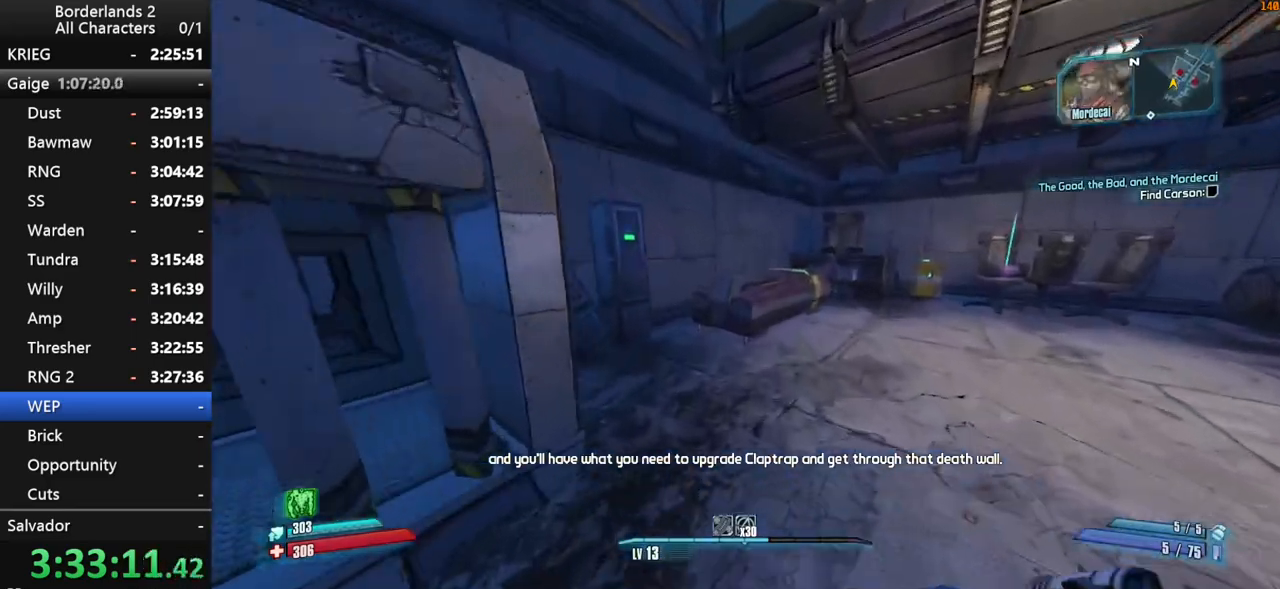
{"keys": [], "mouse": [], "mouse_move": "right", "events": [[67, "e", "down"], [117, "e", "up"], [217, "e", "down"], [267, "e", "up"], [350, "e", "down"], [400, "w", "up"], [450, "e", "up"]]}
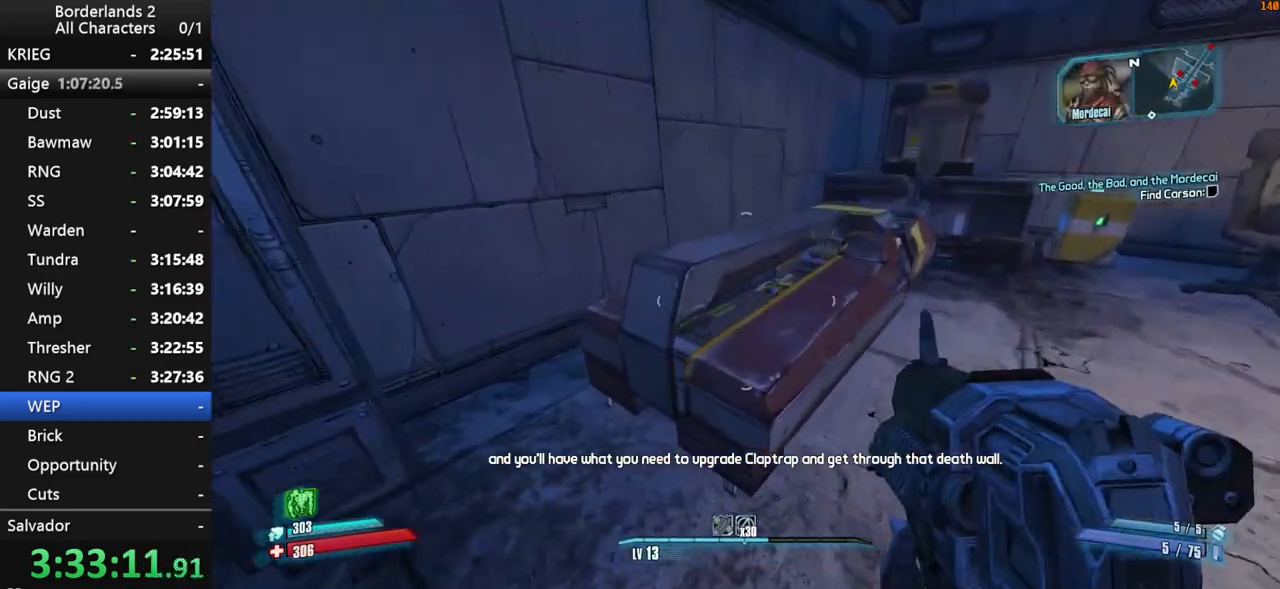
{"keys": [], "mouse": [], "mouse_move": "still", "events": [[184, "a", "down"], [334, "a", "up"]]}
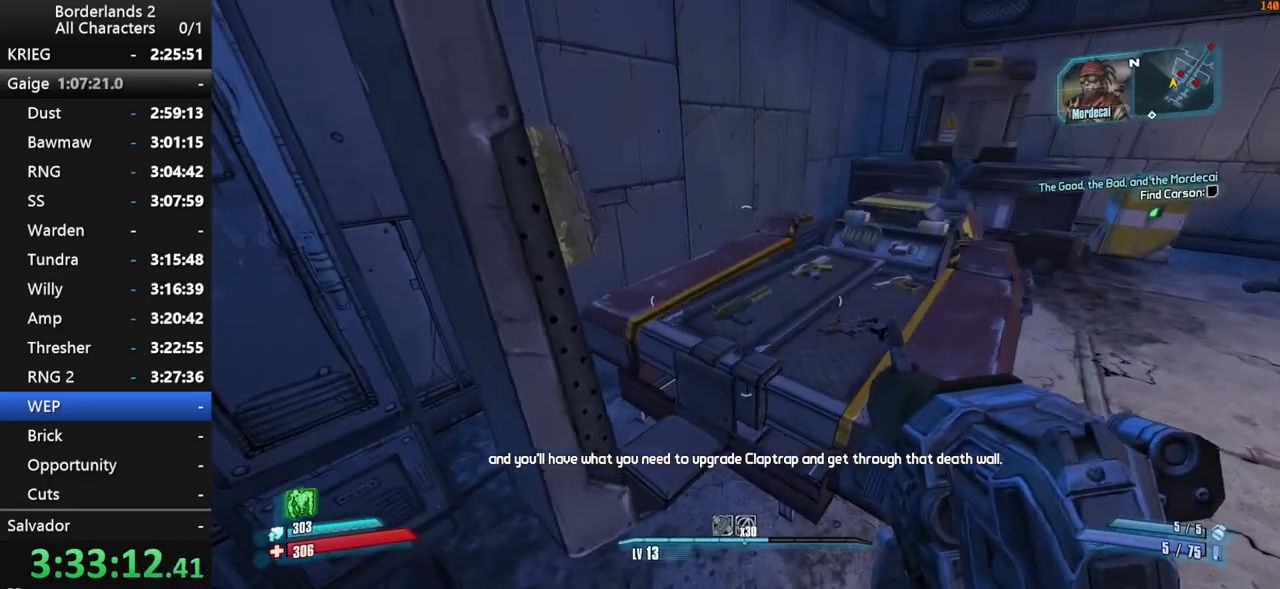
{"keys": [], "mouse": [], "mouse_move": "up", "events": [[150, "d", "down"], [150, "s", "down"], [284, "d", "up"], [434, "s", "up"]]}
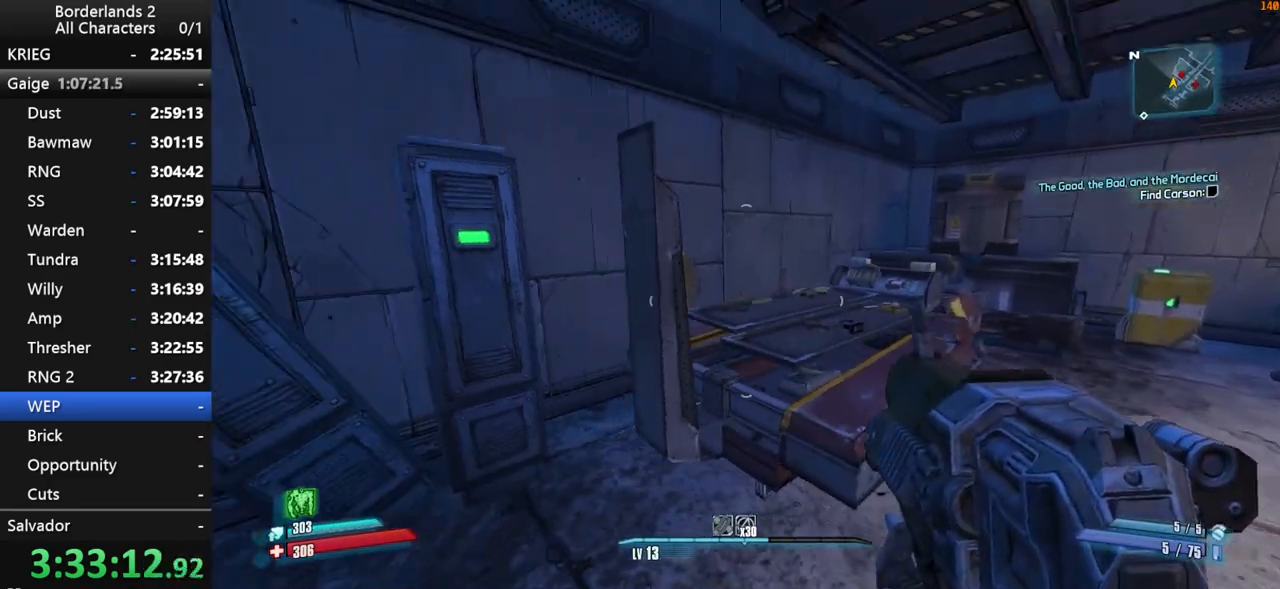
{"keys": [], "mouse": [], "mouse_move": "right", "events": [[117, "e", "down"], [167, "e", "up"], [267, "e", "down"], [300, "e", "up"], [400, "e", "down"], [450, "e", "up"]]}
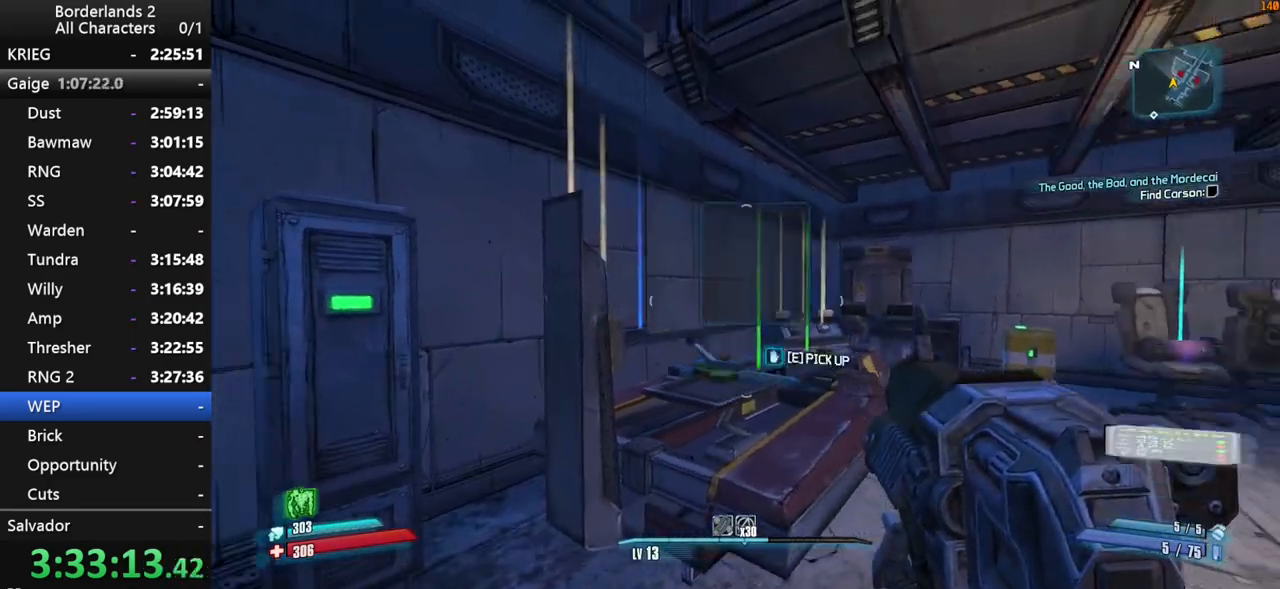
{"keys": ["s"], "mouse": [], "mouse_move": "right", "events": [[50, "e", "down"], [84, "e", "up"], [184, "e", "down"], [234, "e", "up"], [317, "e", "down"], [417, "e", "up"], [467, "s", "down"]]}
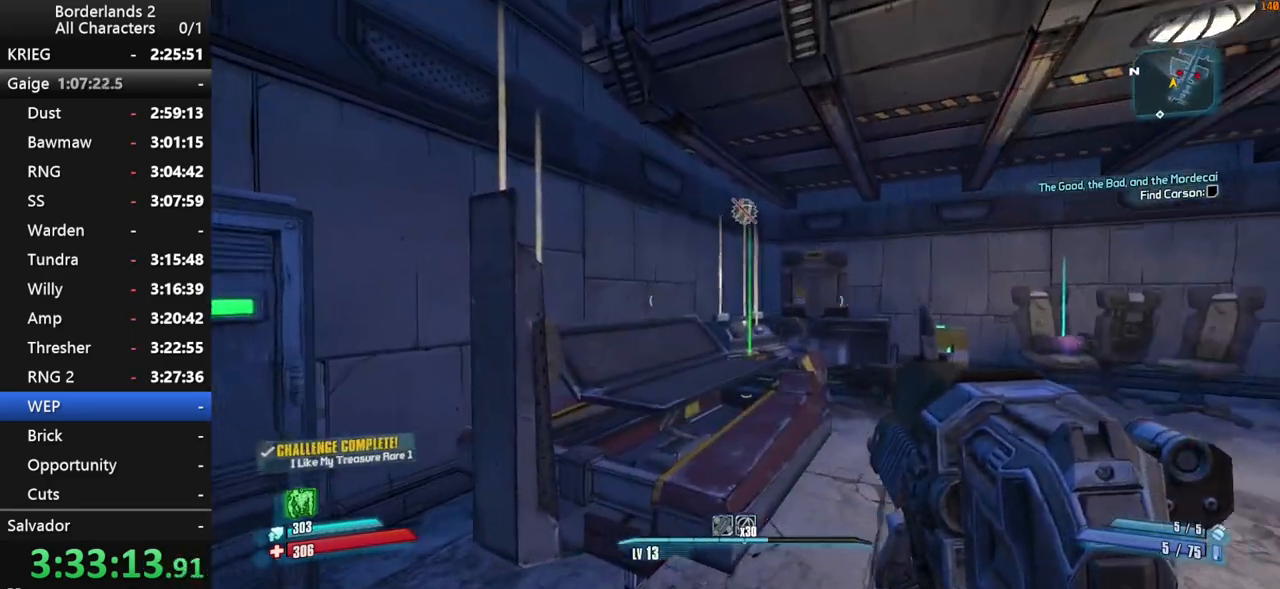
{"keys": ["a", "shift", "w"], "mouse": [], "mouse_move": "down", "events": [[100, "e", "down"], [150, "e", "up"], [250, "a", "down"], [334, "s", "up"], [384, "shift", "down"], [434, "w", "down"]]}
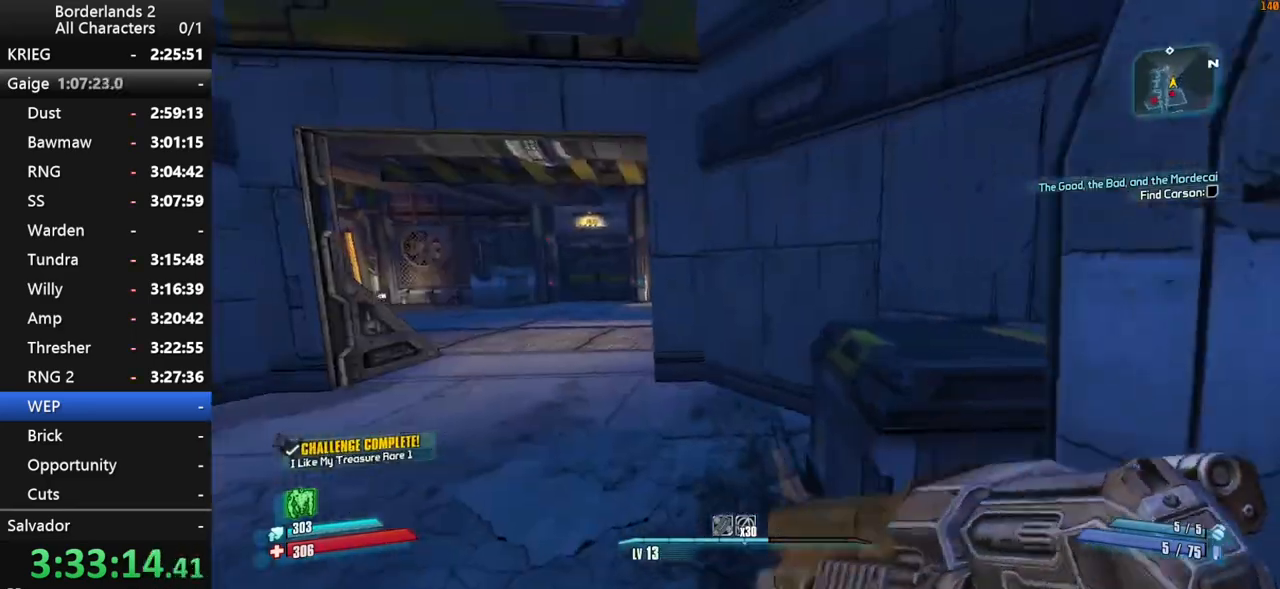
{"keys": ["a", "w"], "mouse": [], "mouse_move": "still", "events": [[34, "a", "up"], [67, "shift", "up"], [217, "a", "down"]]}
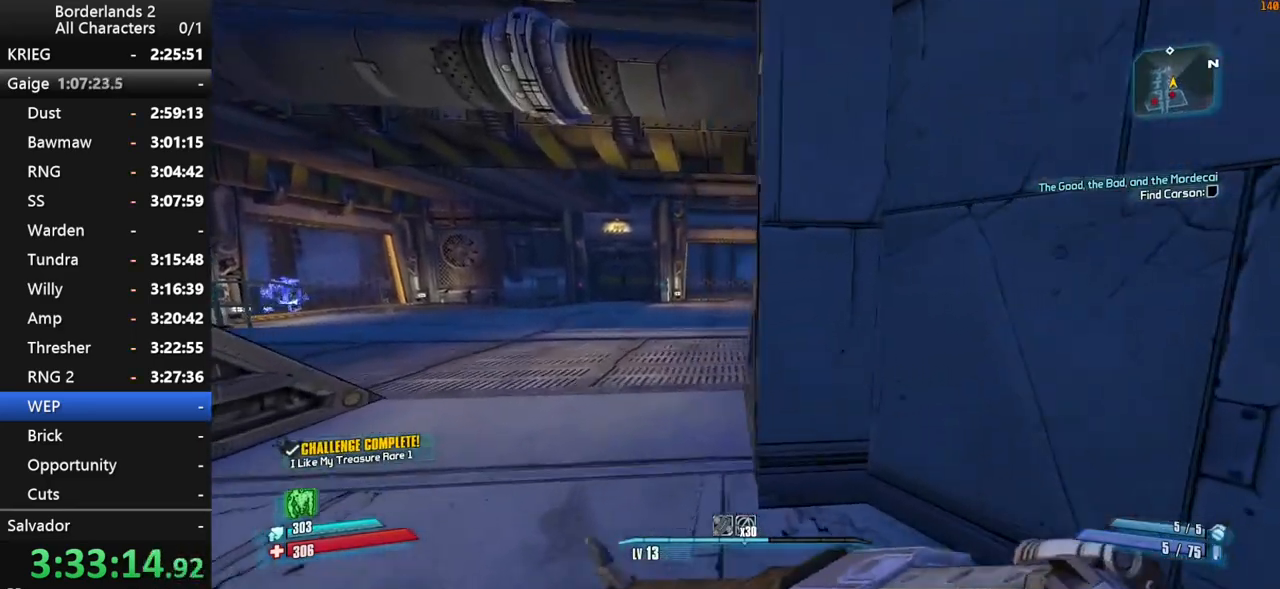
{"keys": ["a", "w"], "mouse": [], "mouse_move": "right", "events": [[84, "a", "up"], [417, "a", "down"]]}
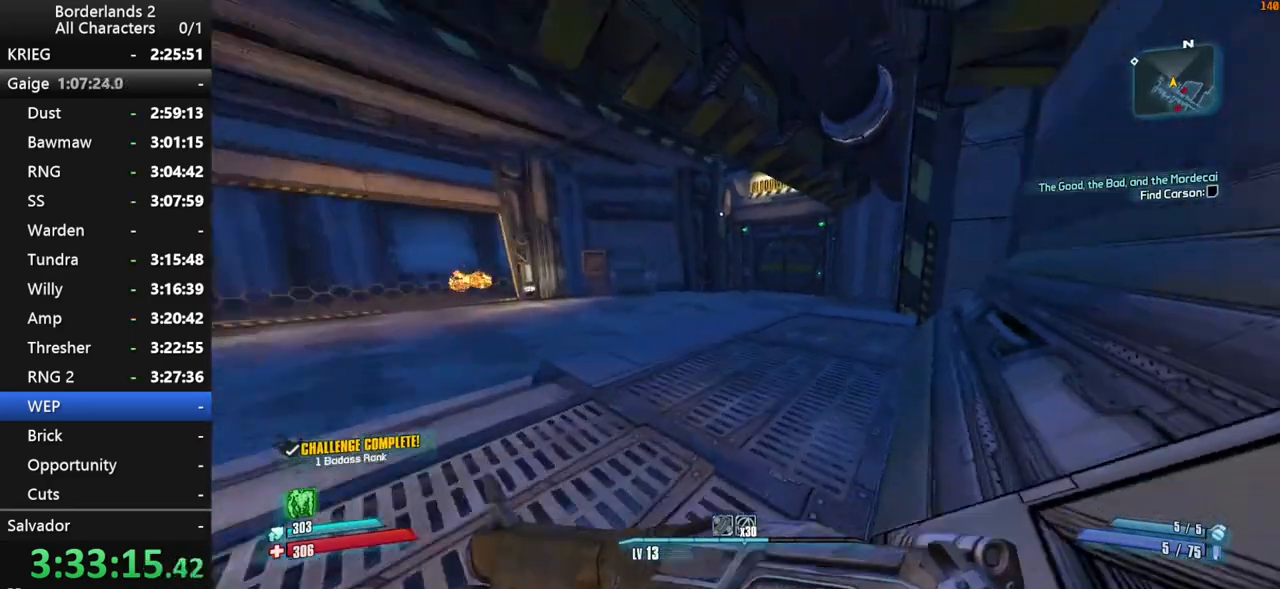
{"keys": ["space", "w"], "mouse": [], "mouse_move": "still", "events": [[67, "a", "up"], [300, "space", "down"]]}